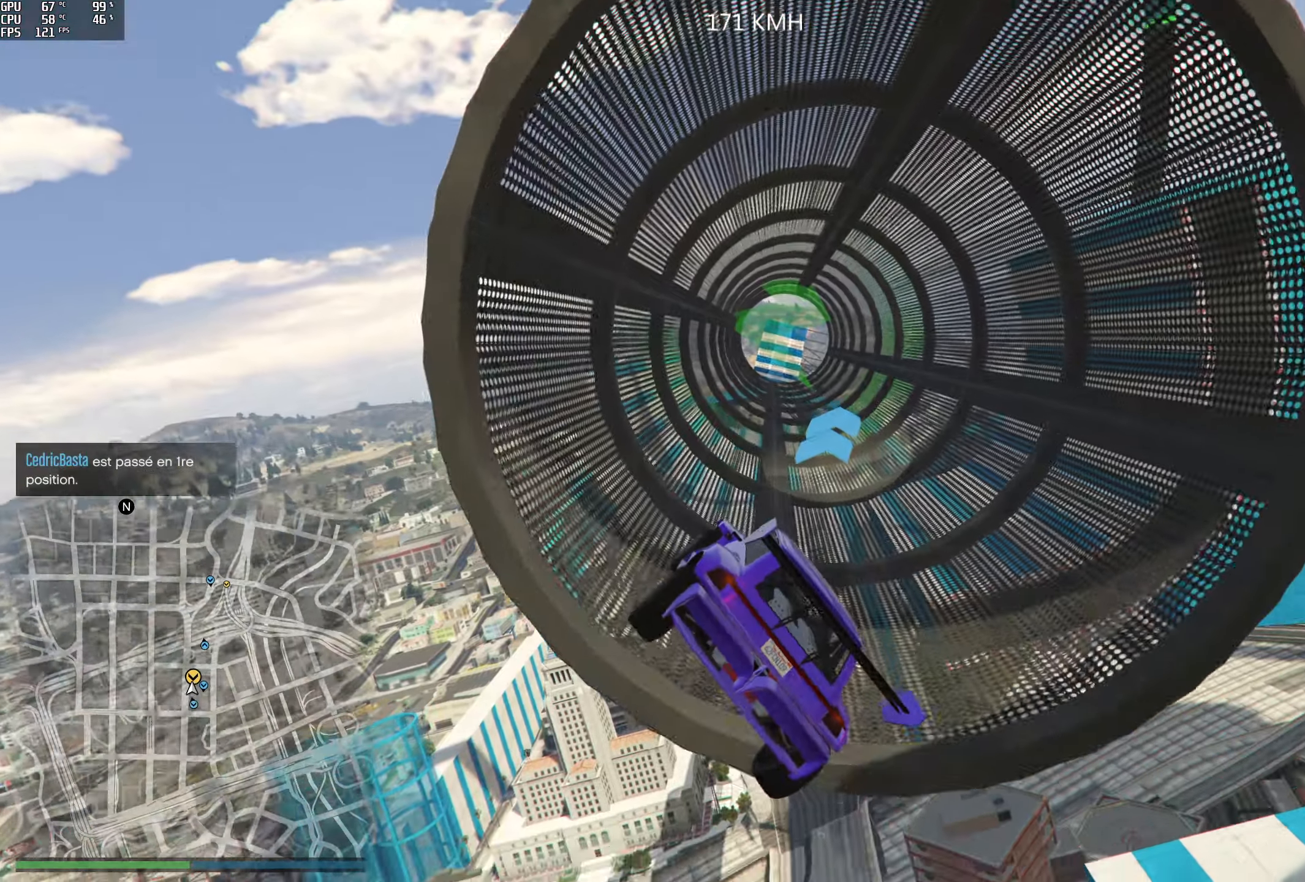
Gameplay with a controller (Xbox layout); each line is a JSON object with the inputs held at the frame after it. "events" lists button and stick changes between this image and that frame as [ms after this image, input, new state], when the widget could be followed in between. Not read: L3 R3.
{"buttons": ["R2"], "left_stick": "down-left", "right_stick": "center", "events": [[433, "R2", "down"], [483, "left_stick", "down-left"]]}
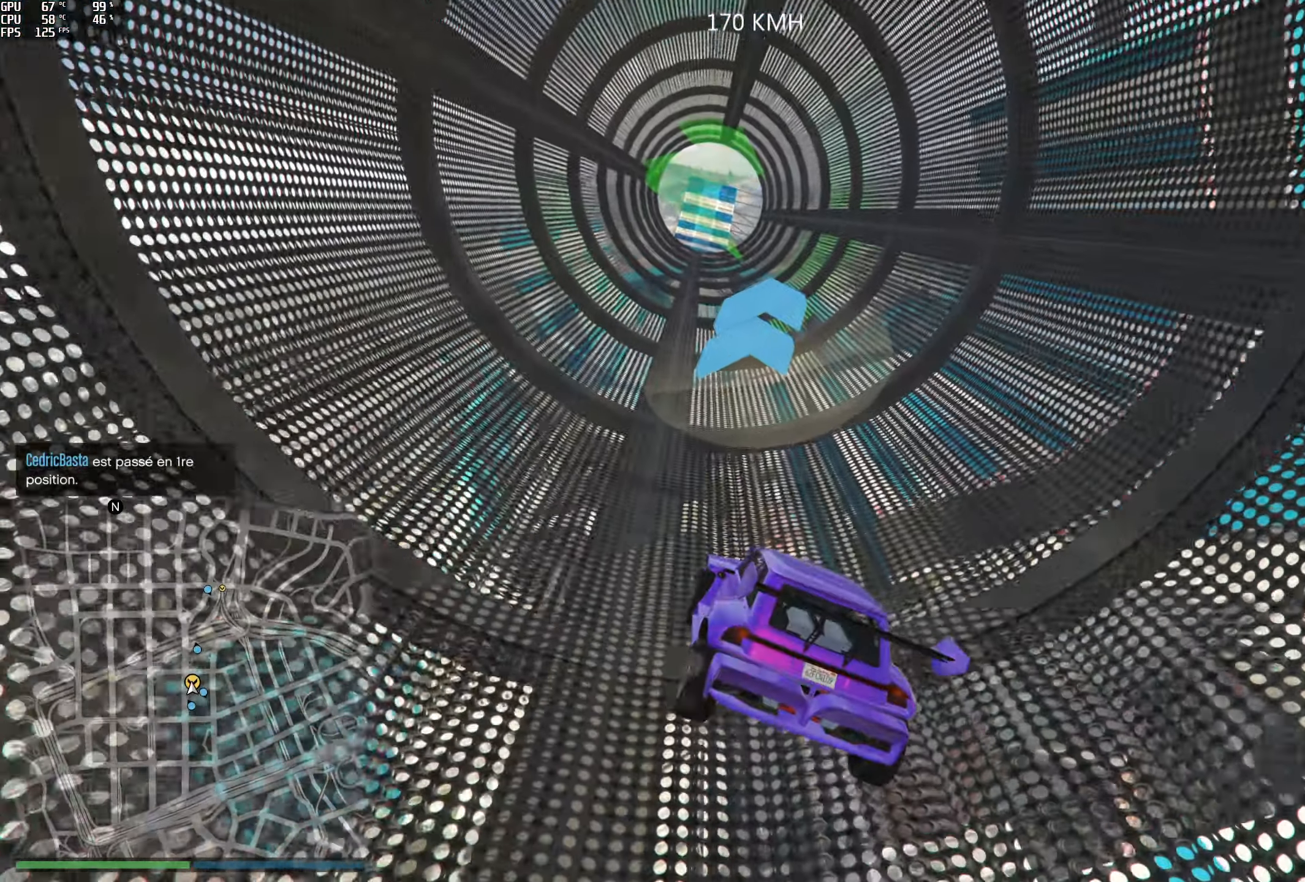
{"buttons": ["R2"], "left_stick": "left", "right_stick": "center", "events": [[100, "left_stick", "down"], [233, "left_stick", "center"], [400, "left_stick", "left"]]}
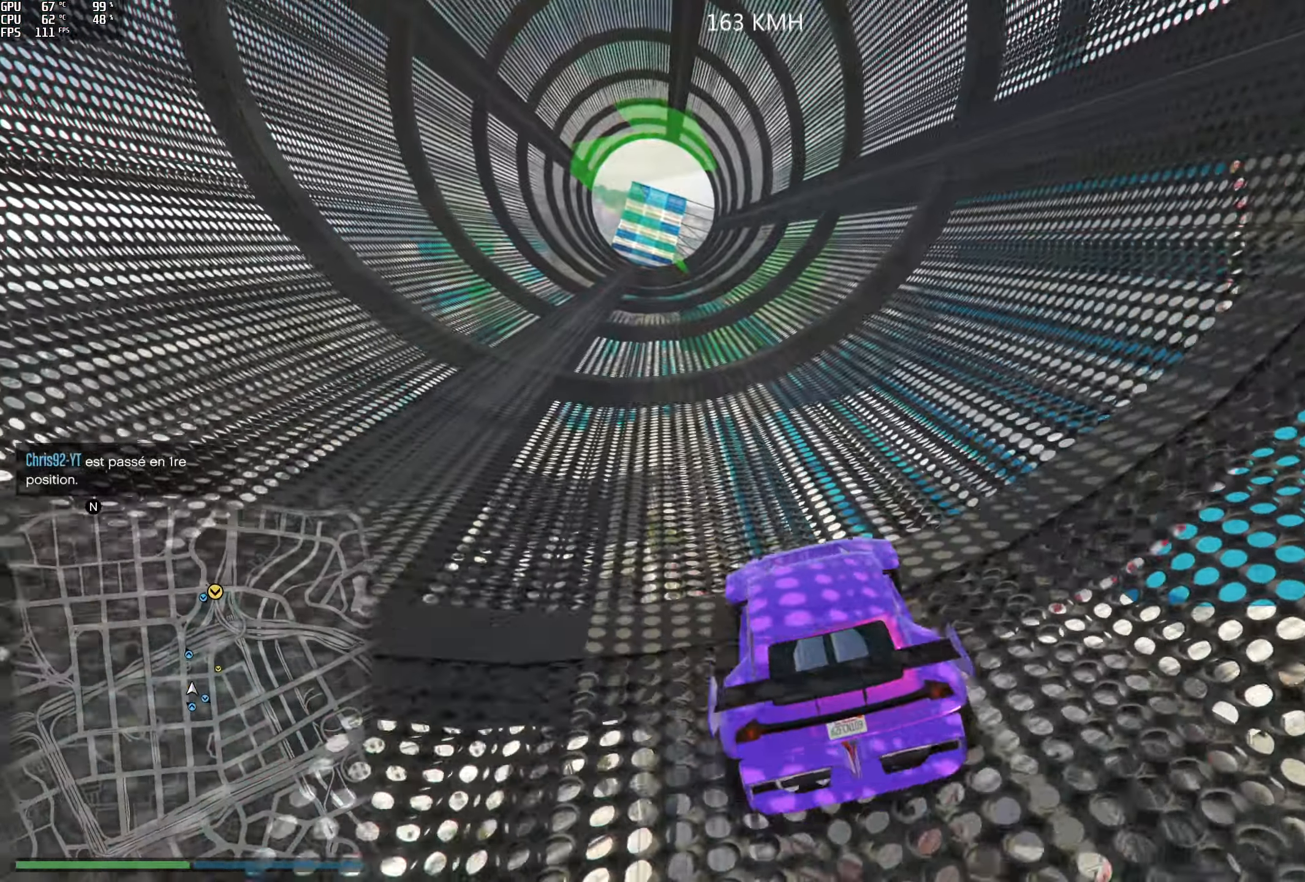
{"buttons": ["R2"], "left_stick": "center", "right_stick": "center", "events": [[33, "left_stick", "center"], [183, "left_stick", "left"], [300, "left_stick", "center"], [400, "left_stick", "left"], [483, "left_stick", "center"]]}
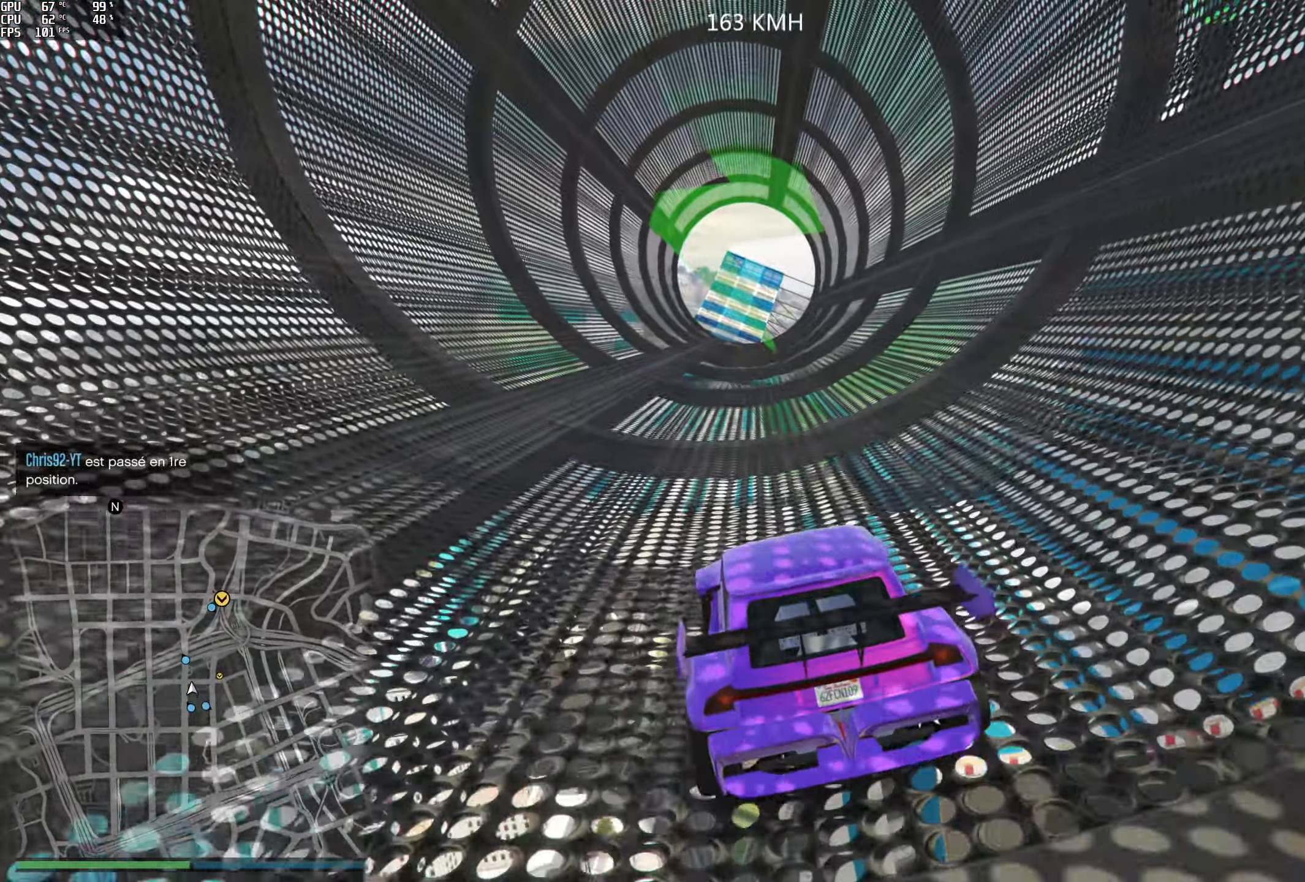
{"buttons": ["R2"], "left_stick": "center", "right_stick": "center", "events": [[283, "left_stick", "left"], [350, "left_stick", "center"]]}
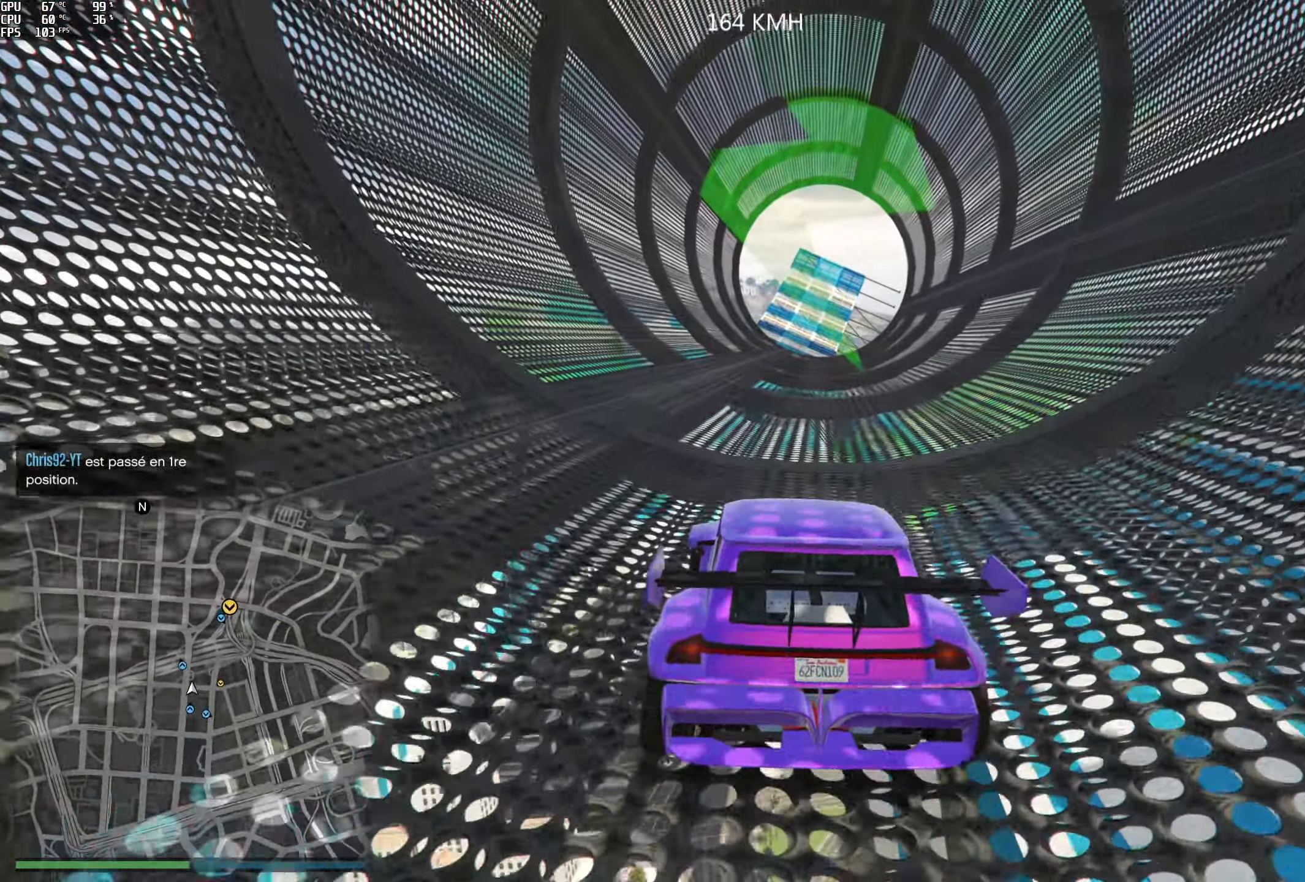
{"buttons": ["R2"], "left_stick": "left", "right_stick": "center", "events": [[416, "left_stick", "left"]]}
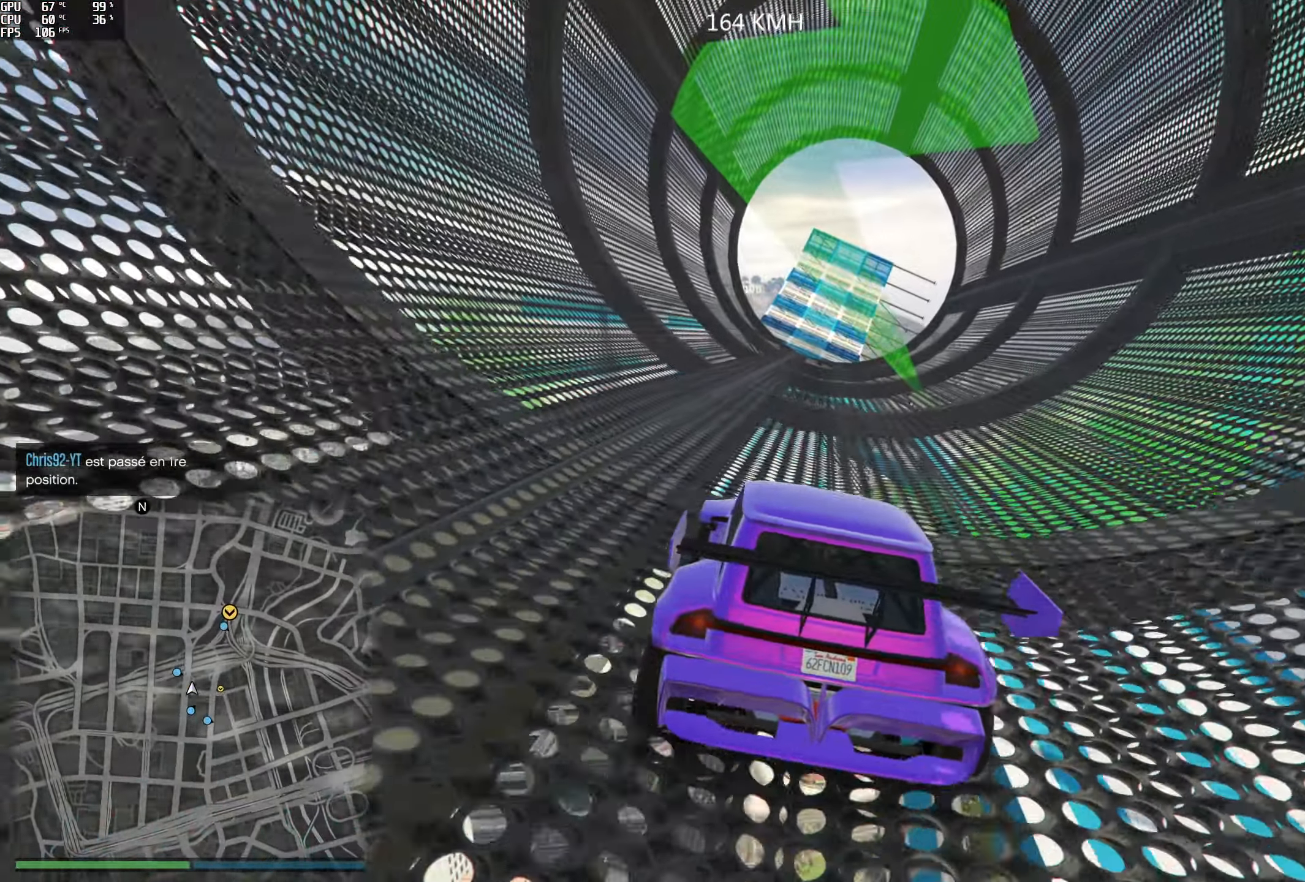
{"buttons": ["R2"], "left_stick": "center", "right_stick": "center", "events": [[16, "left_stick", "center"]]}
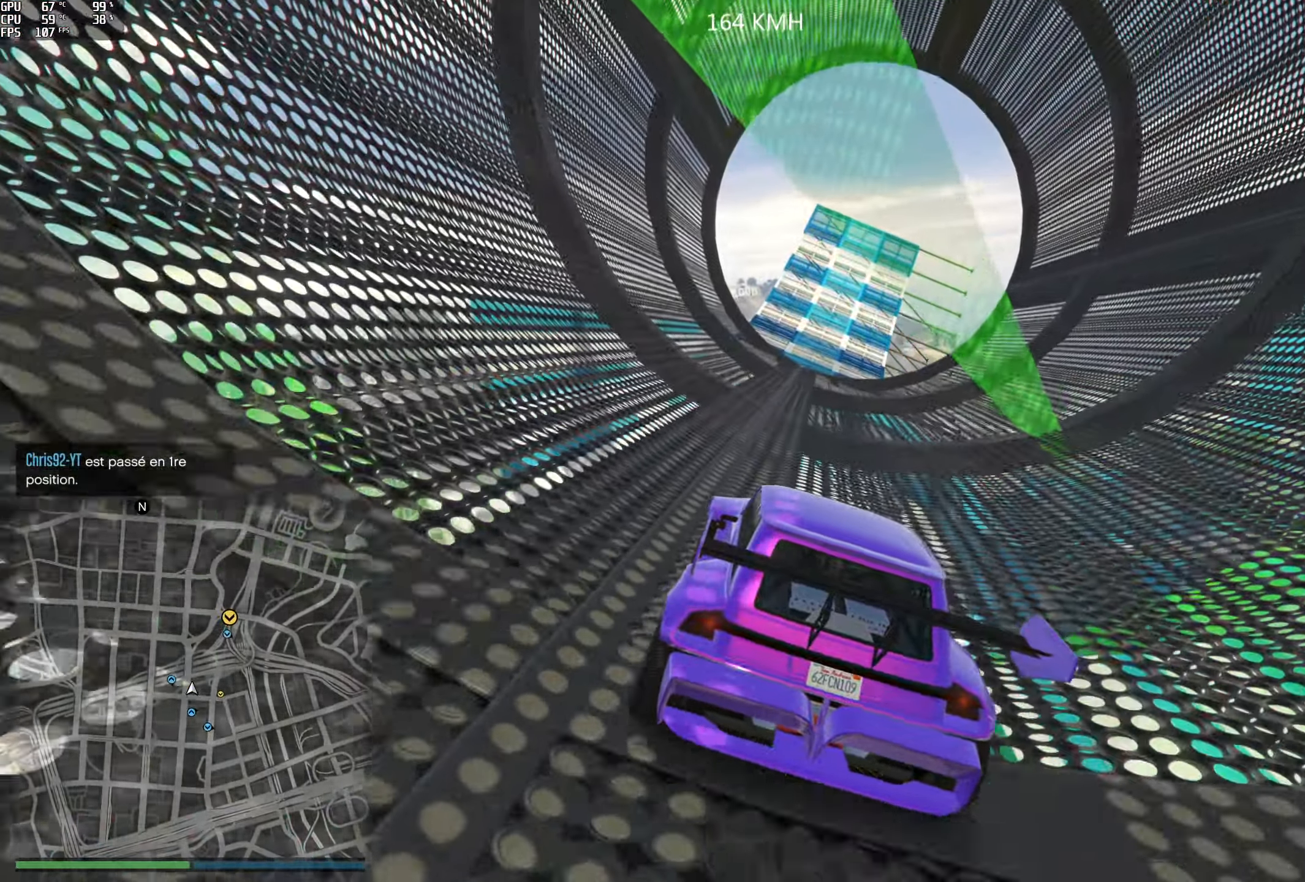
{"buttons": ["R2"], "left_stick": "center", "right_stick": "center", "events": [[66, "left_stick", "left"], [183, "left_stick", "center"]]}
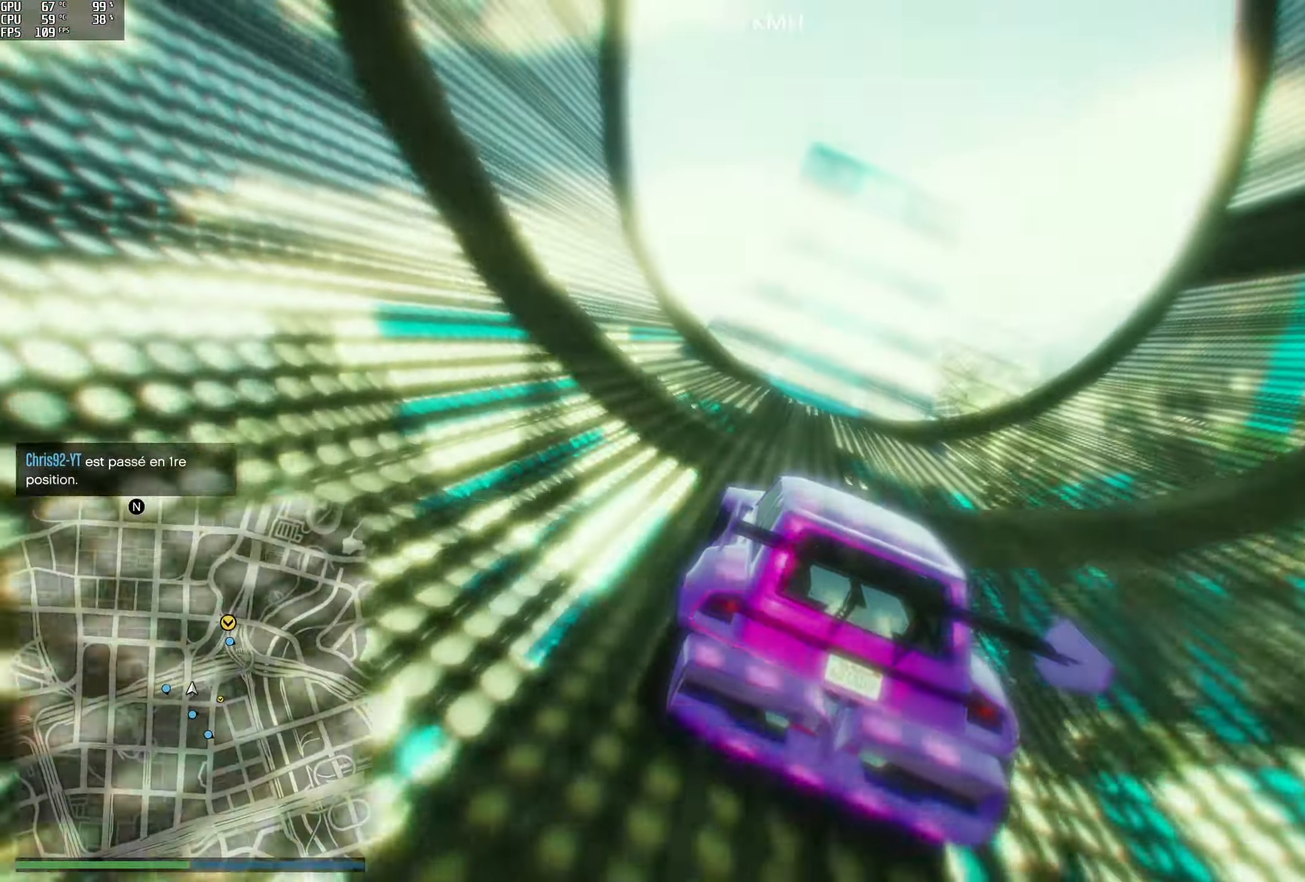
{"buttons": ["R2"], "left_stick": "center", "right_stick": "center", "events": [[150, "left_stick", "left"], [300, "left_stick", "center"]]}
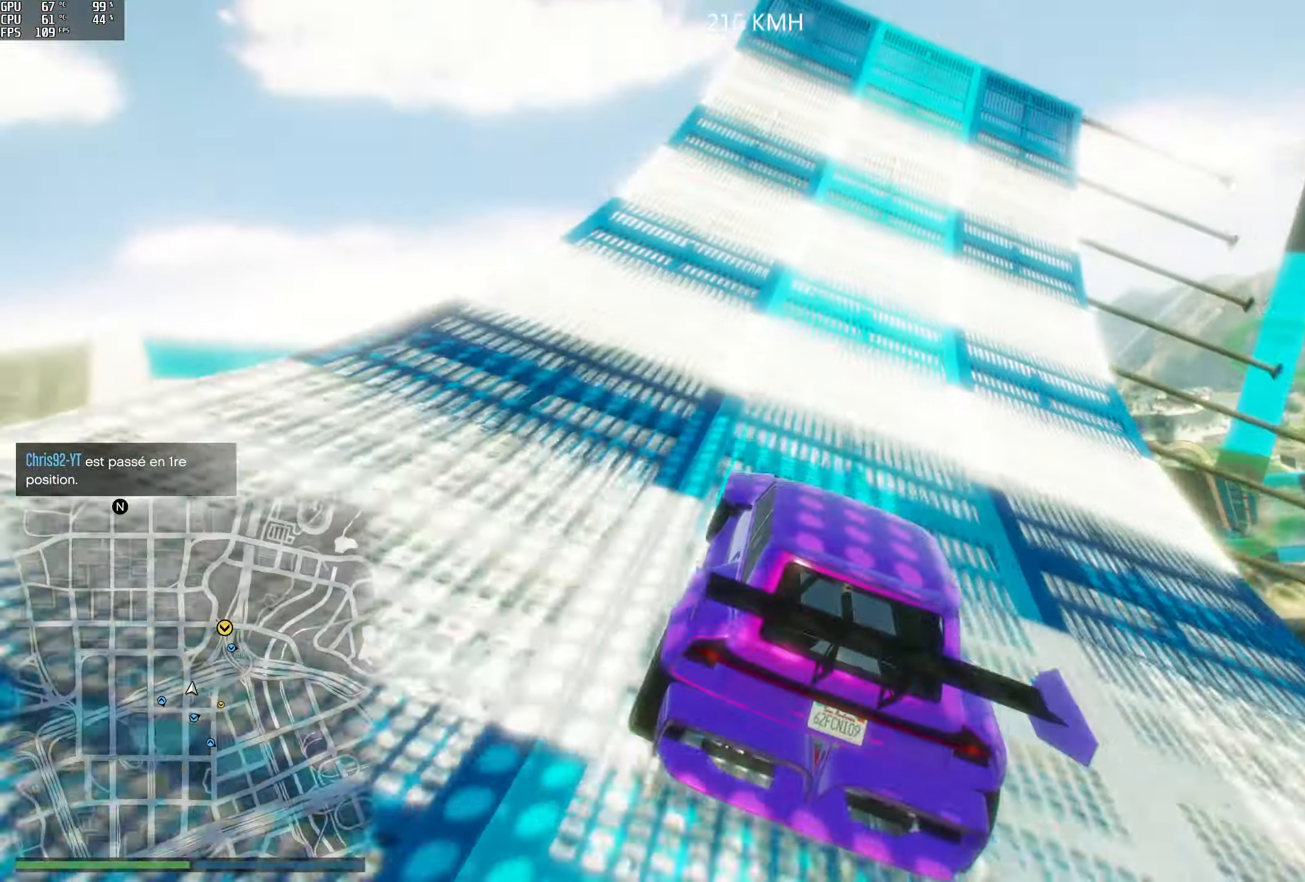
{"buttons": ["R2"], "left_stick": "center", "right_stick": "center", "events": []}
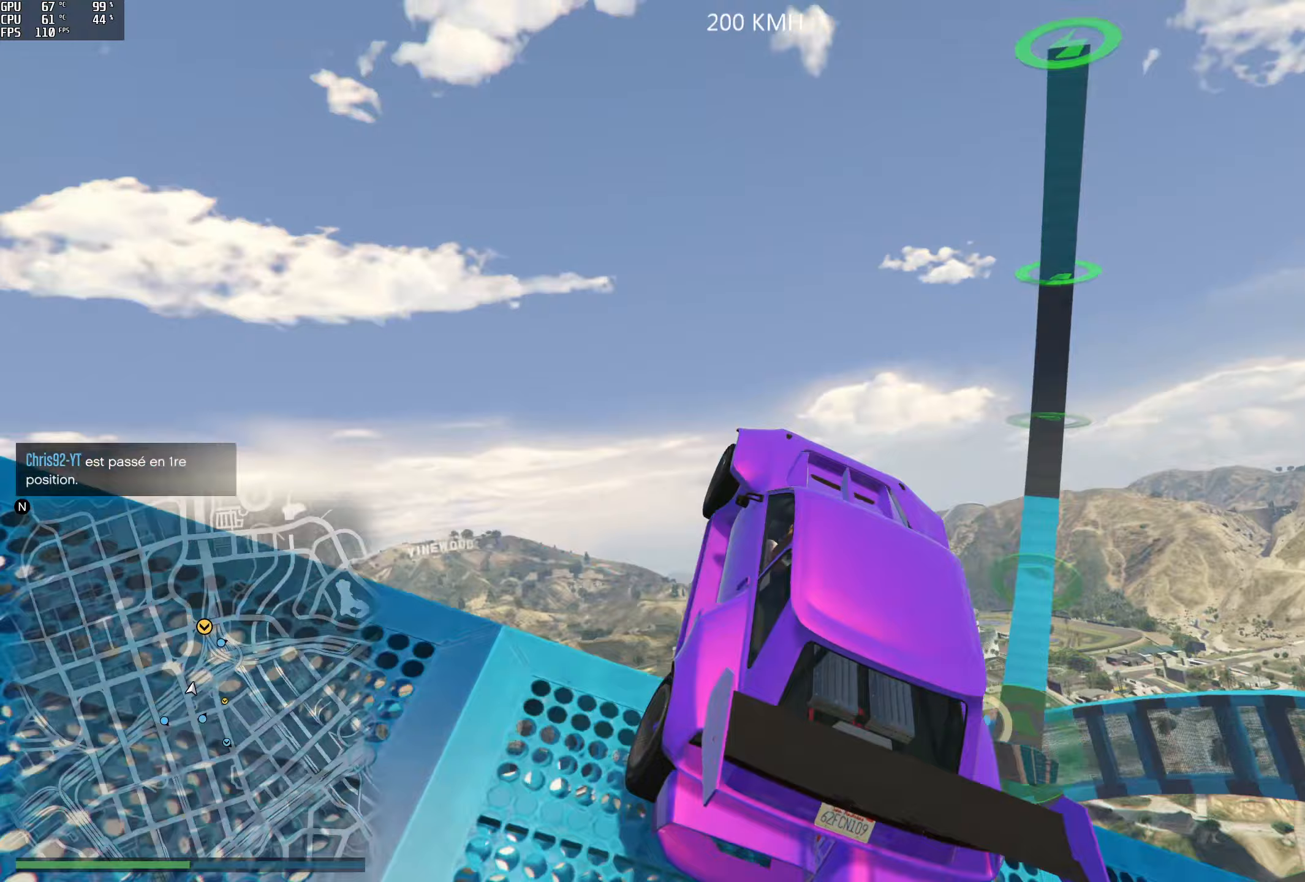
{"buttons": [], "left_stick": "center", "right_stick": "down", "events": [[367, "R2", "up"], [433, "right_stick", "down"]]}
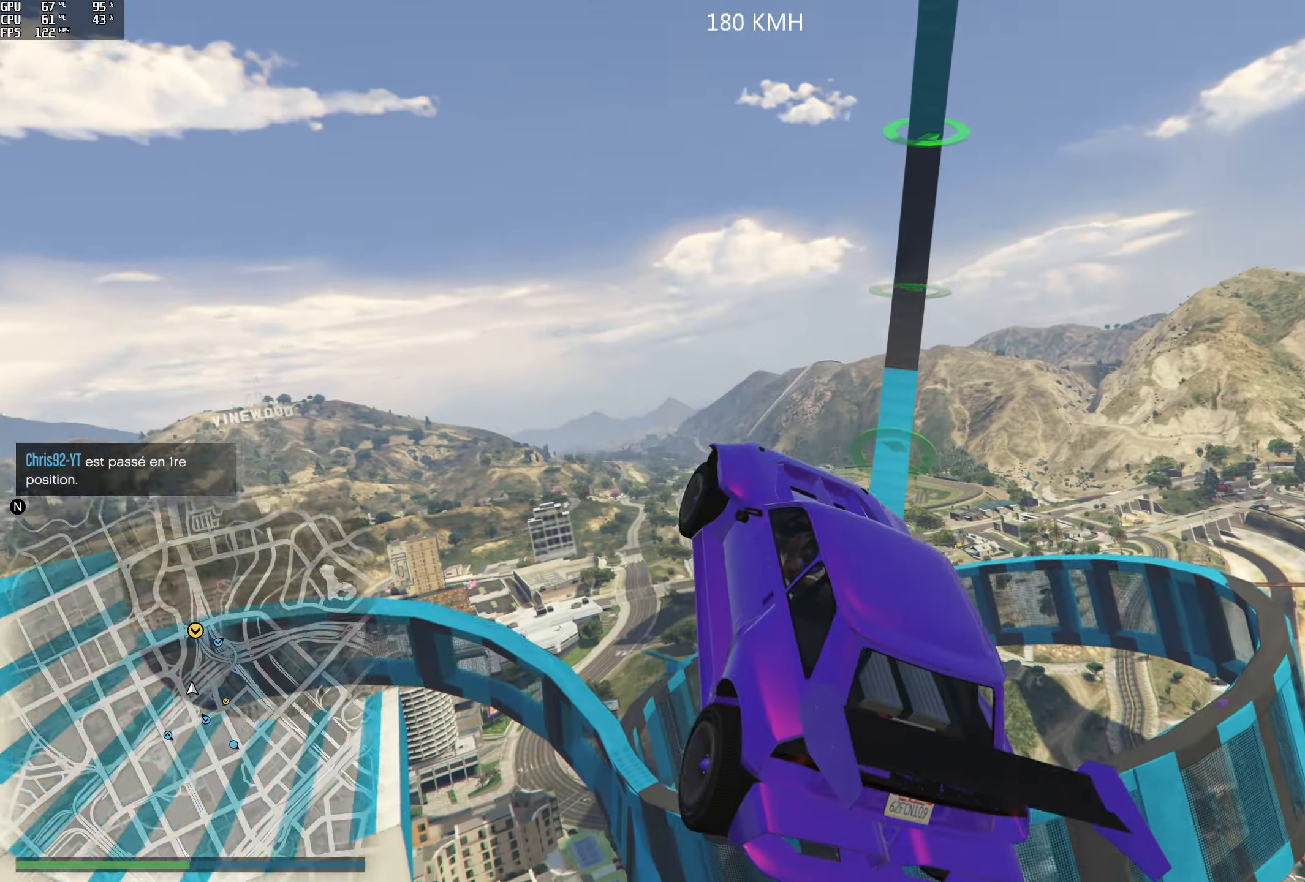
{"buttons": [], "left_stick": "center", "right_stick": "down", "events": [[200, "left_stick", "up"], [467, "left_stick", "center"]]}
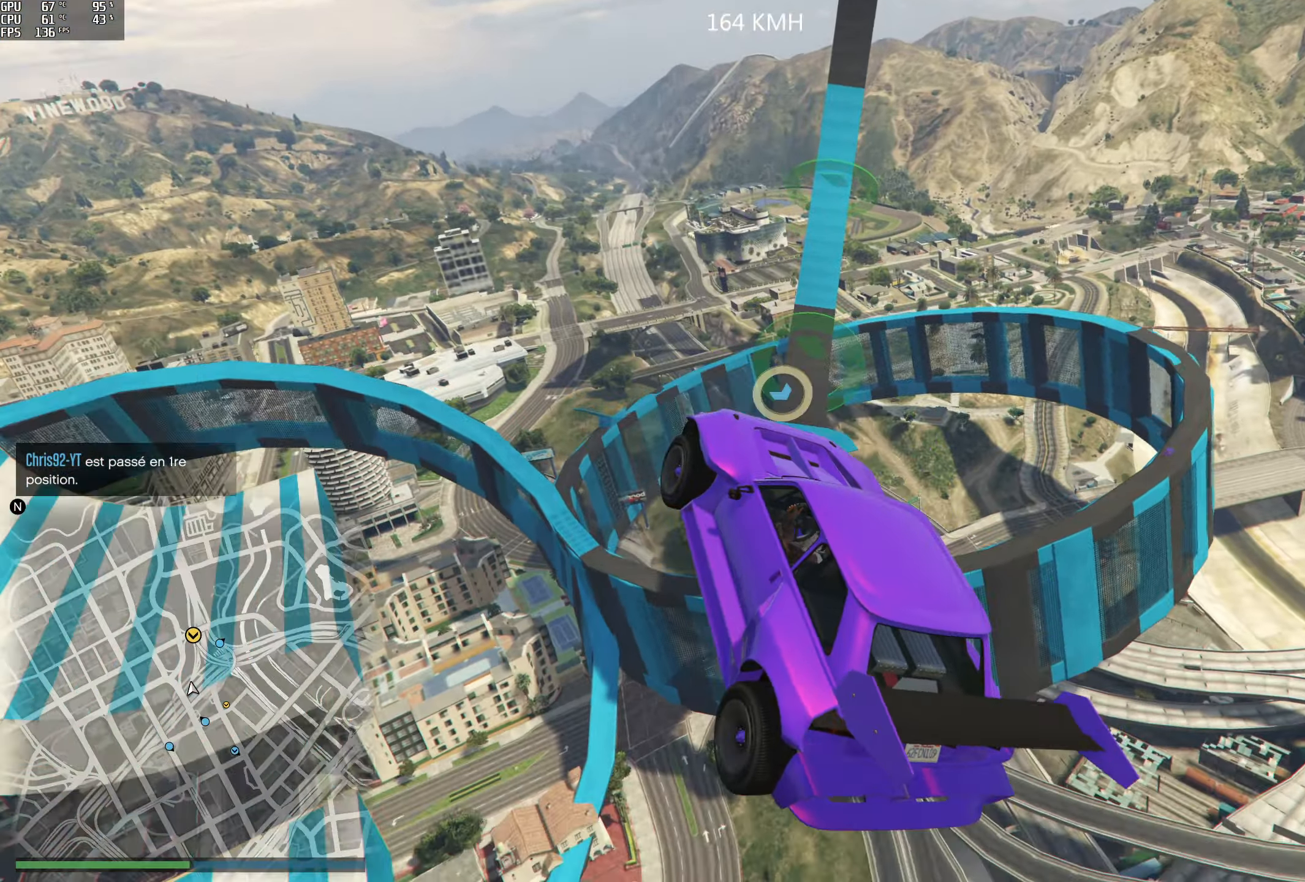
{"buttons": [], "left_stick": "center", "right_stick": "down", "events": [[167, "L2", "down"], [217, "L2", "up"]]}
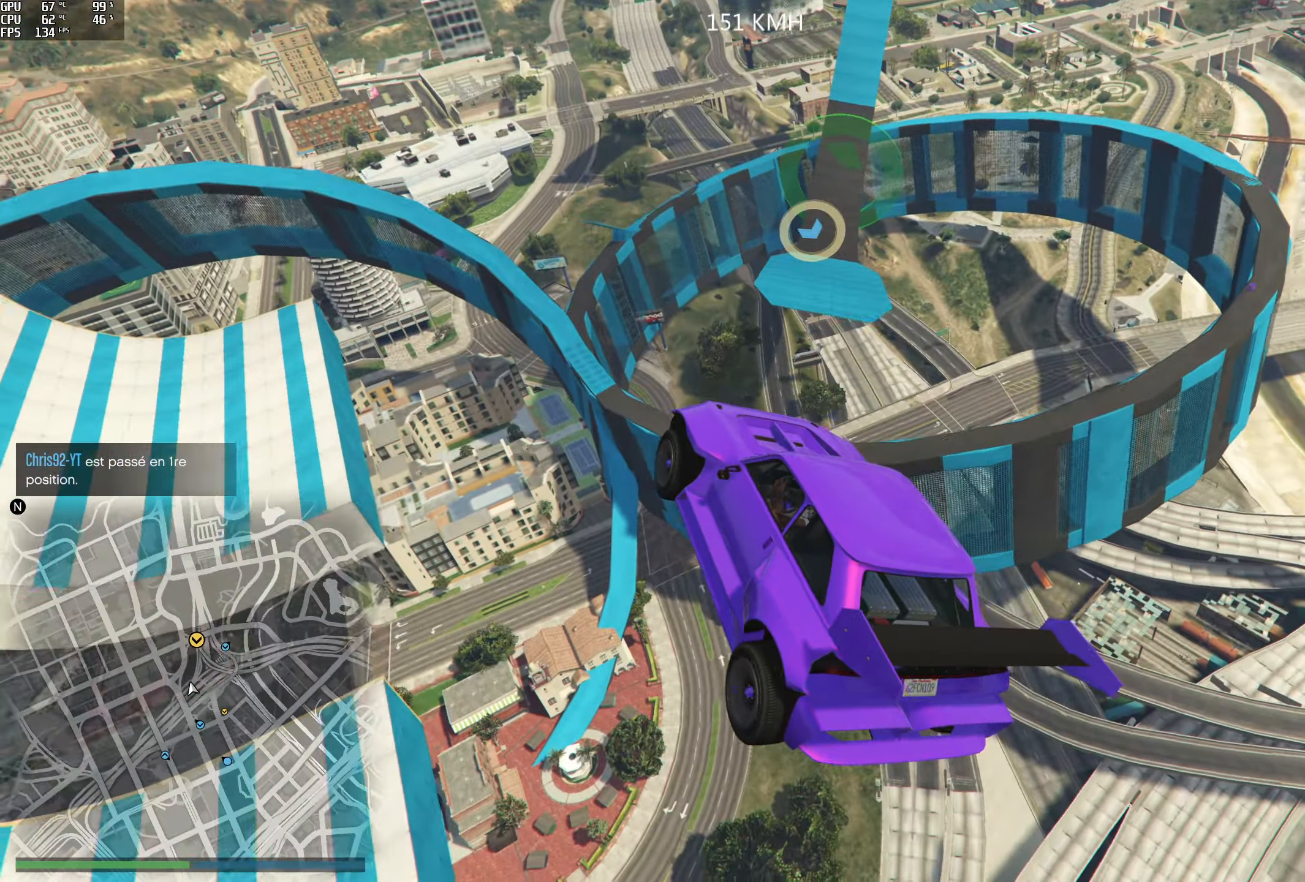
{"buttons": [], "left_stick": "down", "right_stick": "down", "events": [[317, "left_stick", "down"]]}
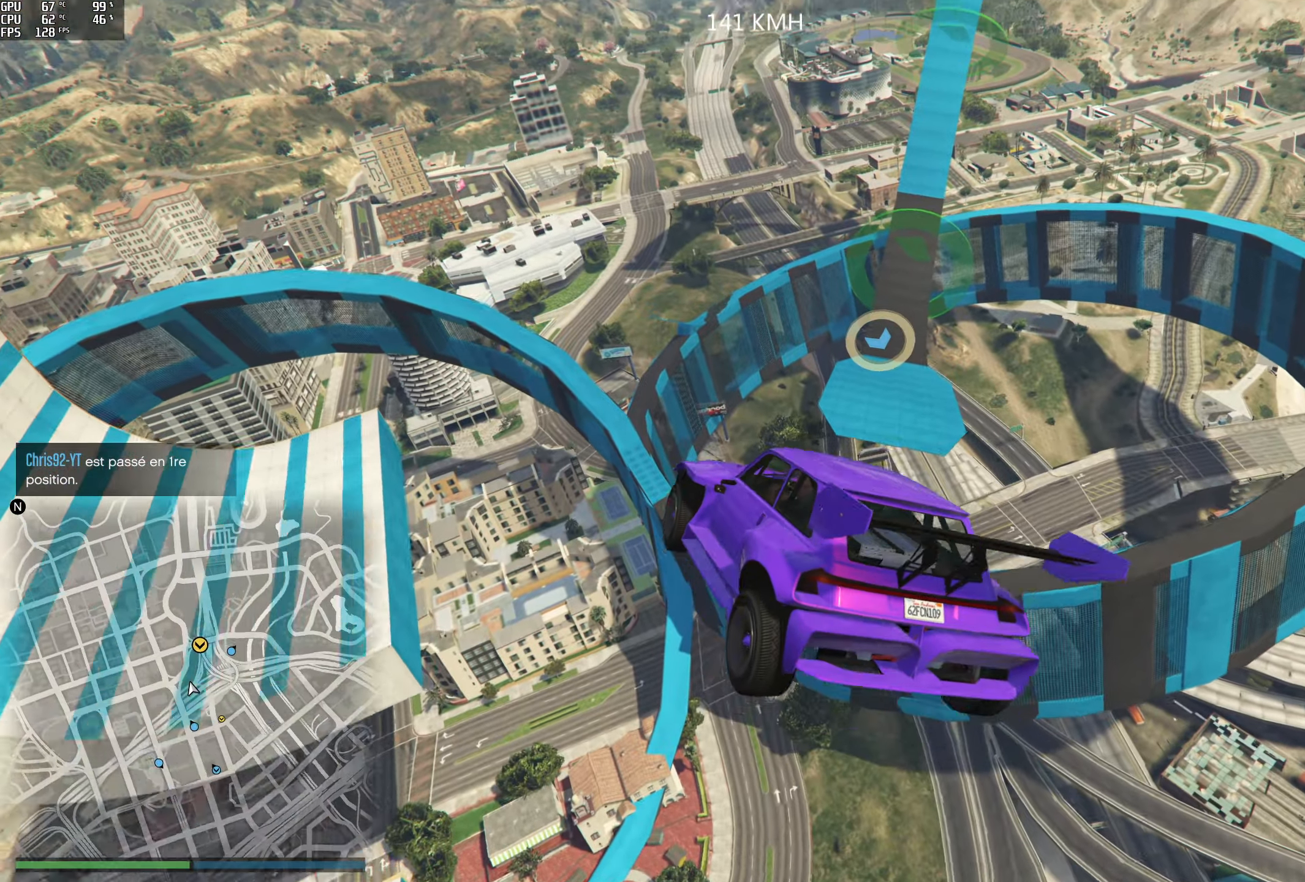
{"buttons": [], "left_stick": "center", "right_stick": "down", "events": [[67, "left_stick", "center"], [183, "left_stick", "down"], [400, "L2", "down"], [400, "left_stick", "center"], [483, "L2", "up"]]}
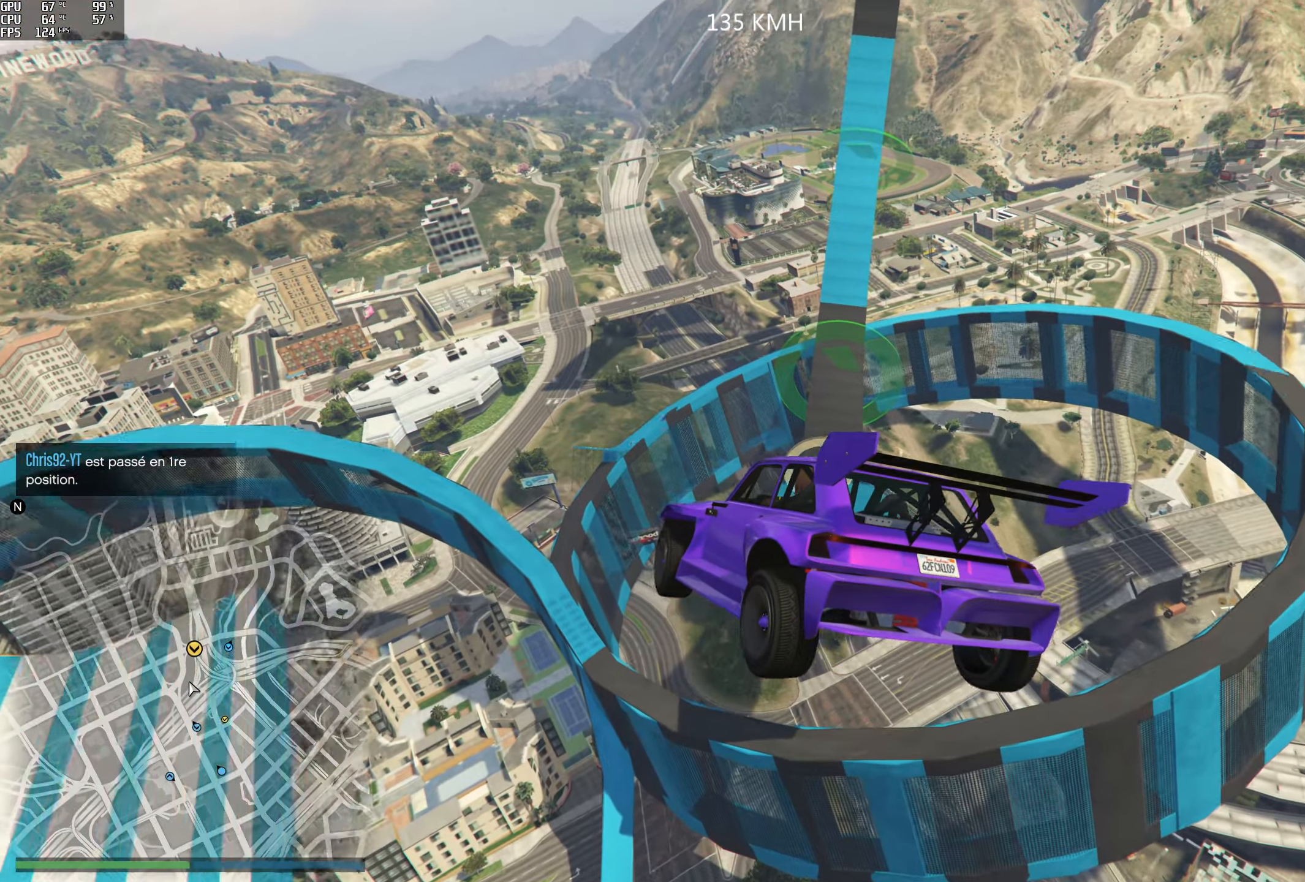
{"buttons": [], "left_stick": "center", "right_stick": "down-left", "events": [[417, "right_stick", "down-left"]]}
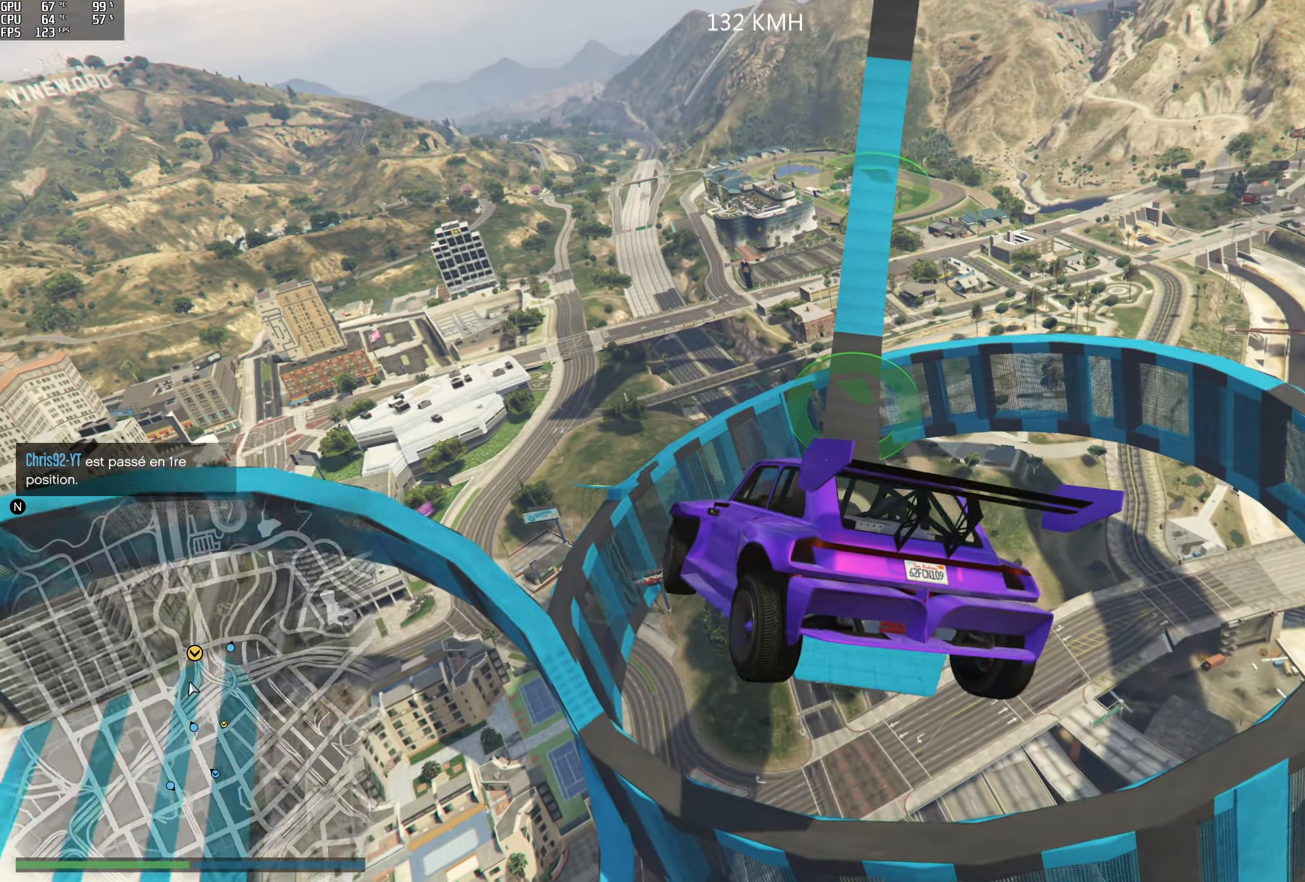
{"buttons": [], "left_stick": "center", "right_stick": "down-left", "events": []}
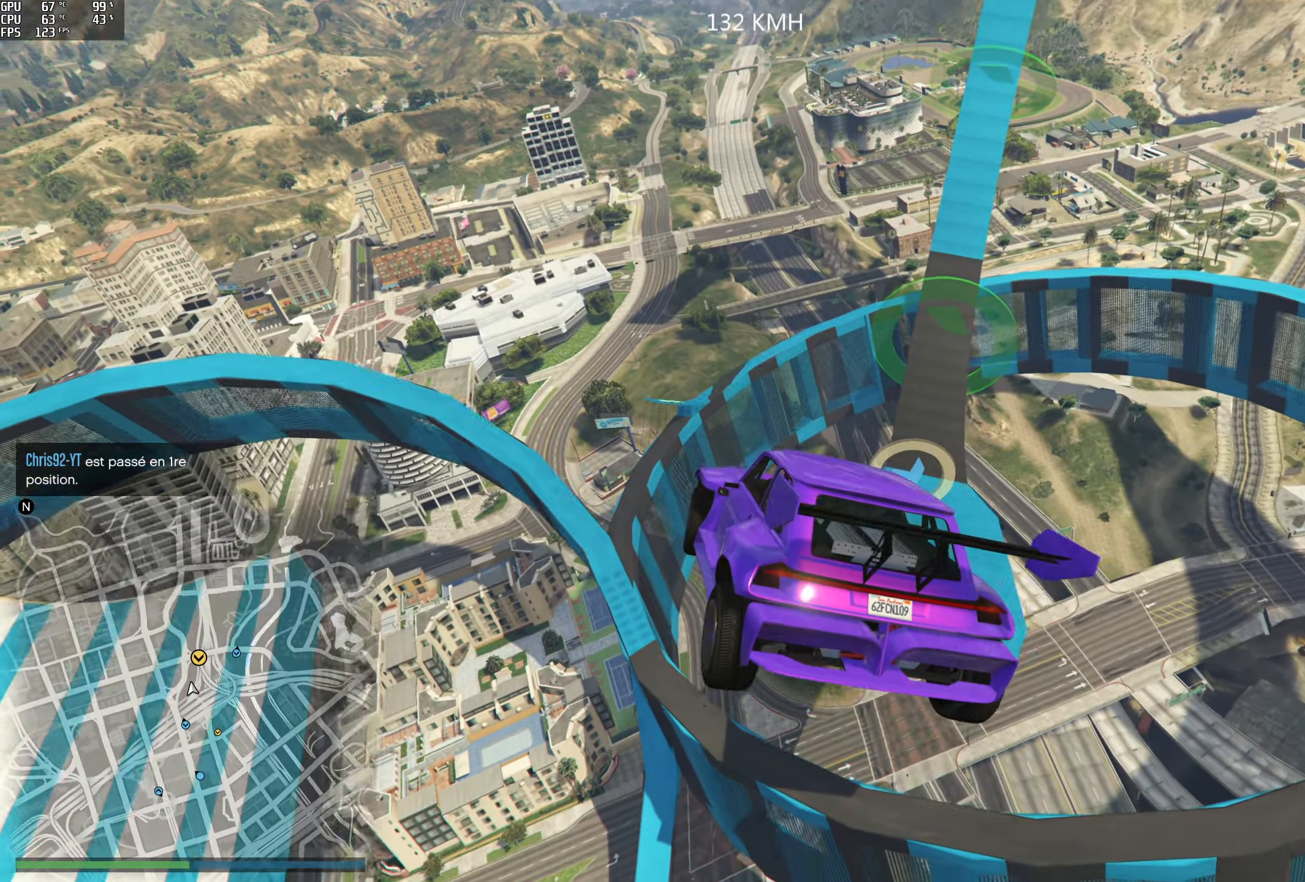
{"buttons": [], "left_stick": "center", "right_stick": "down-left", "events": []}
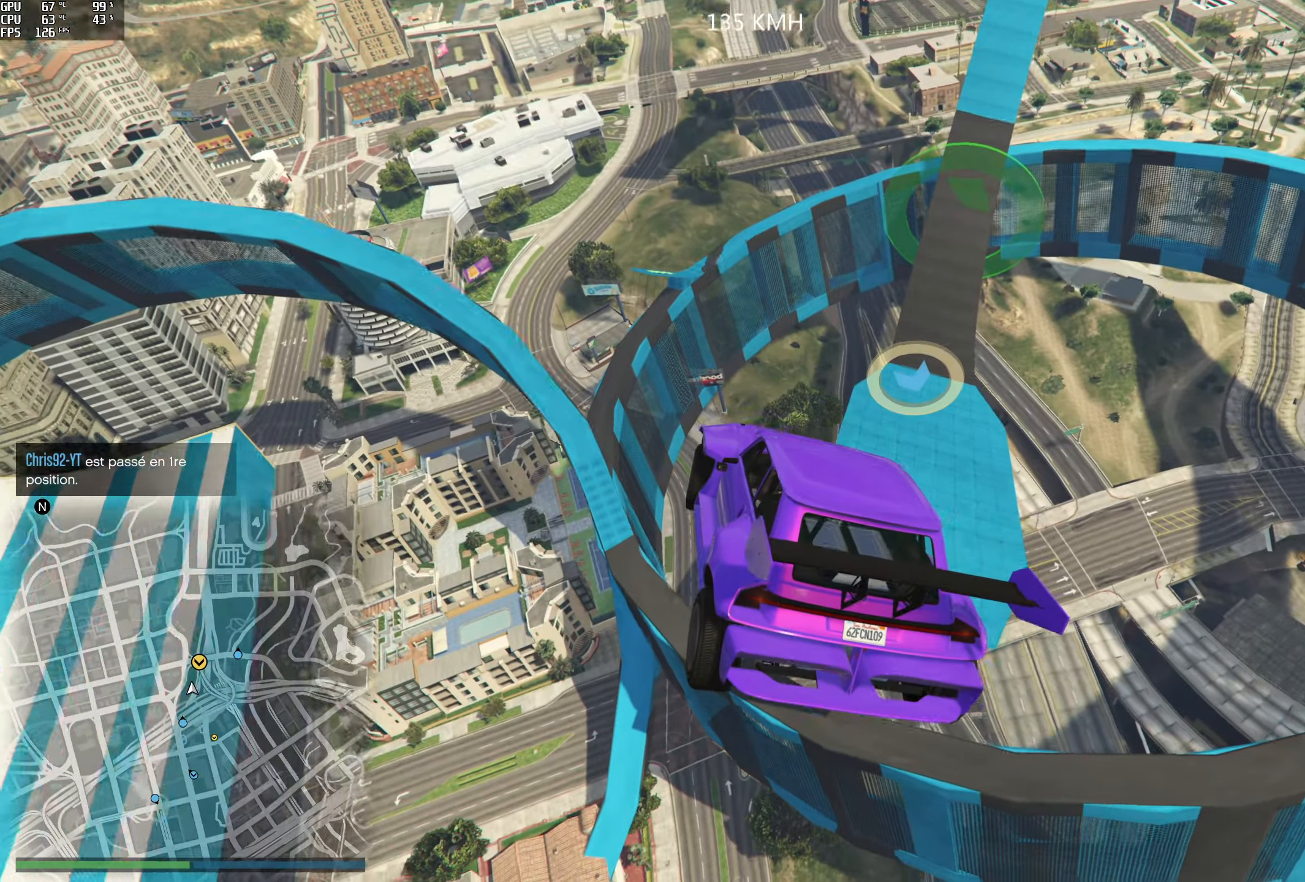
{"buttons": [], "left_stick": "center", "right_stick": "down-left", "events": [[300, "left_stick", "right"], [317, "R1", "down"], [417, "R1", "up"], [417, "left_stick", "center"]]}
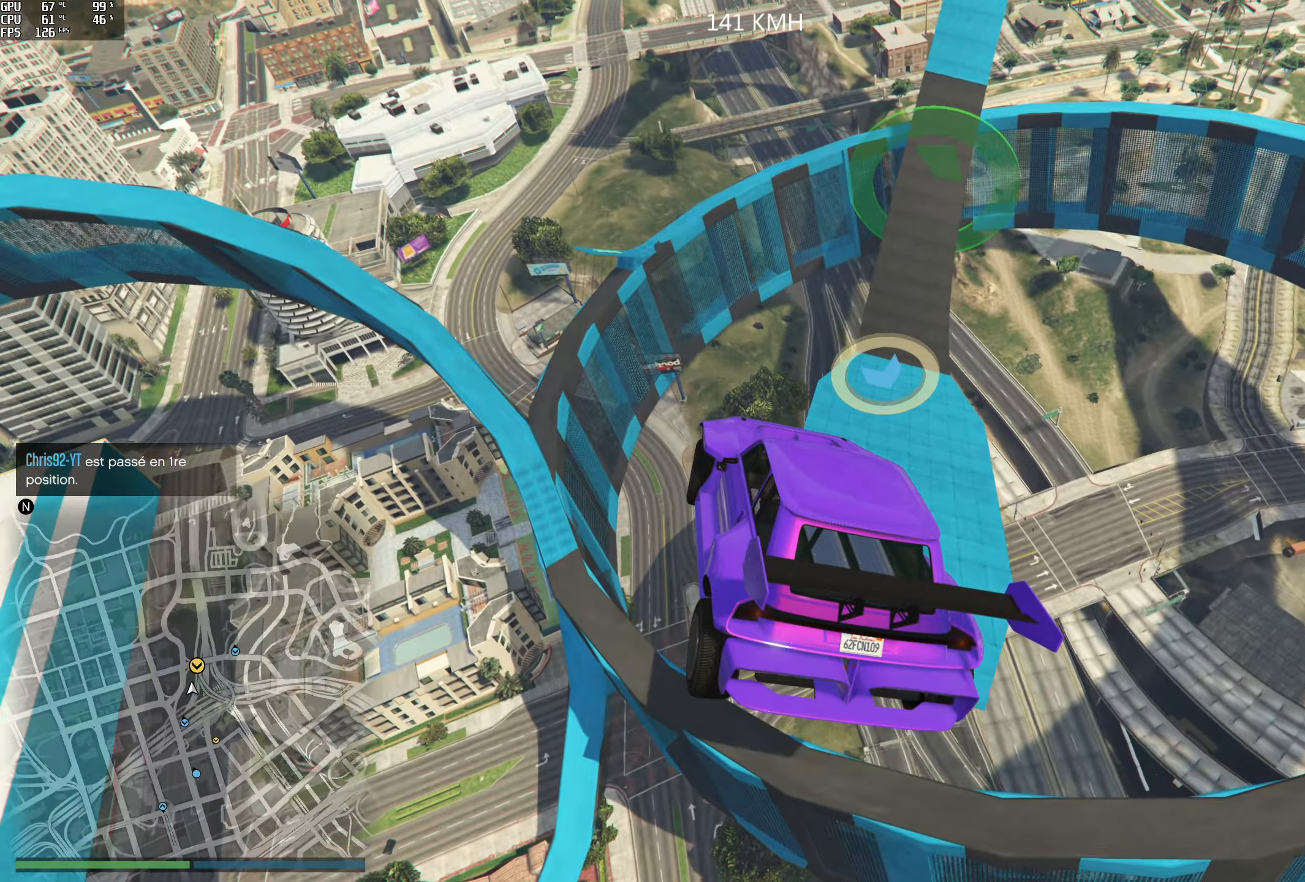
{"buttons": [], "left_stick": "center", "right_stick": "down-left", "events": []}
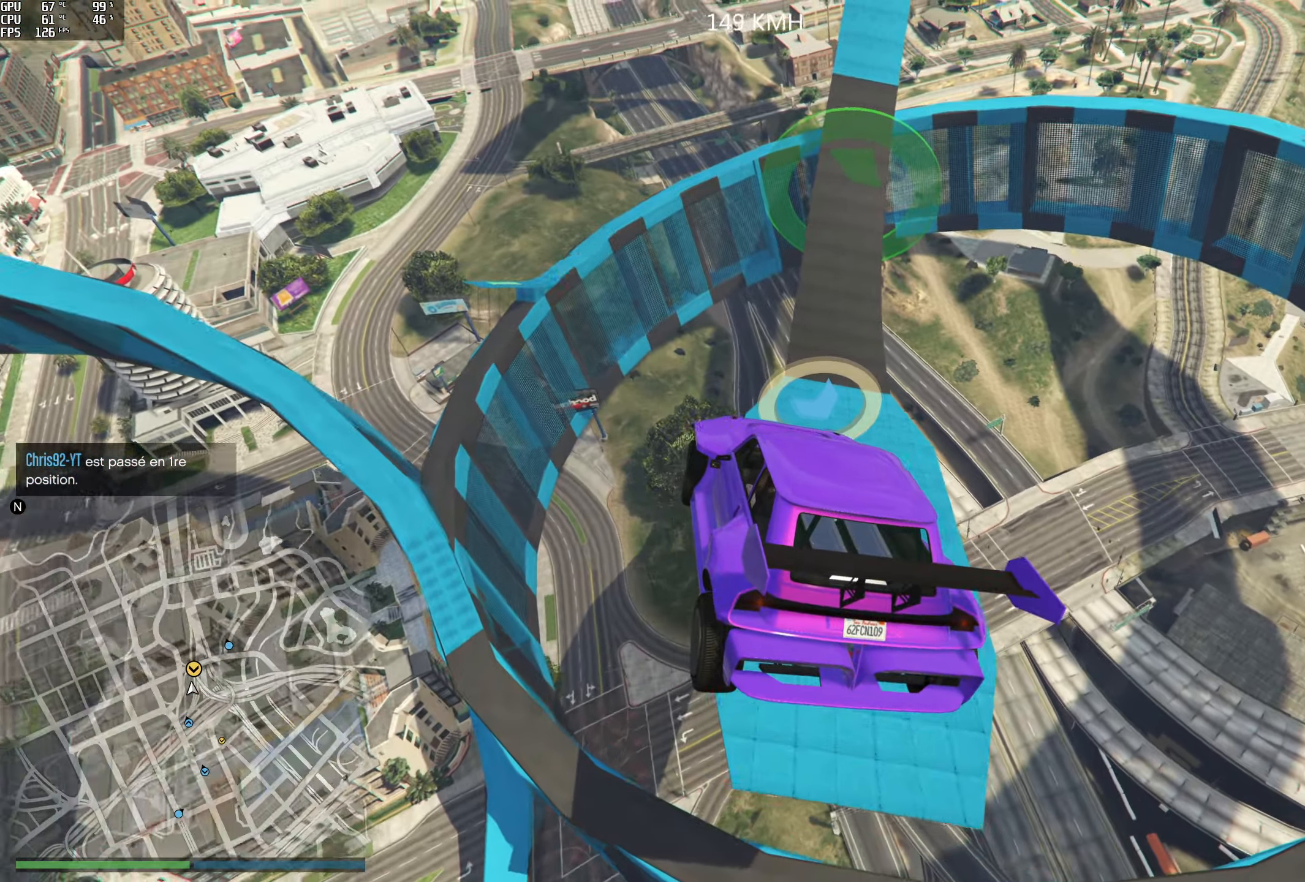
{"buttons": [], "left_stick": "center", "right_stick": "down-left", "events": []}
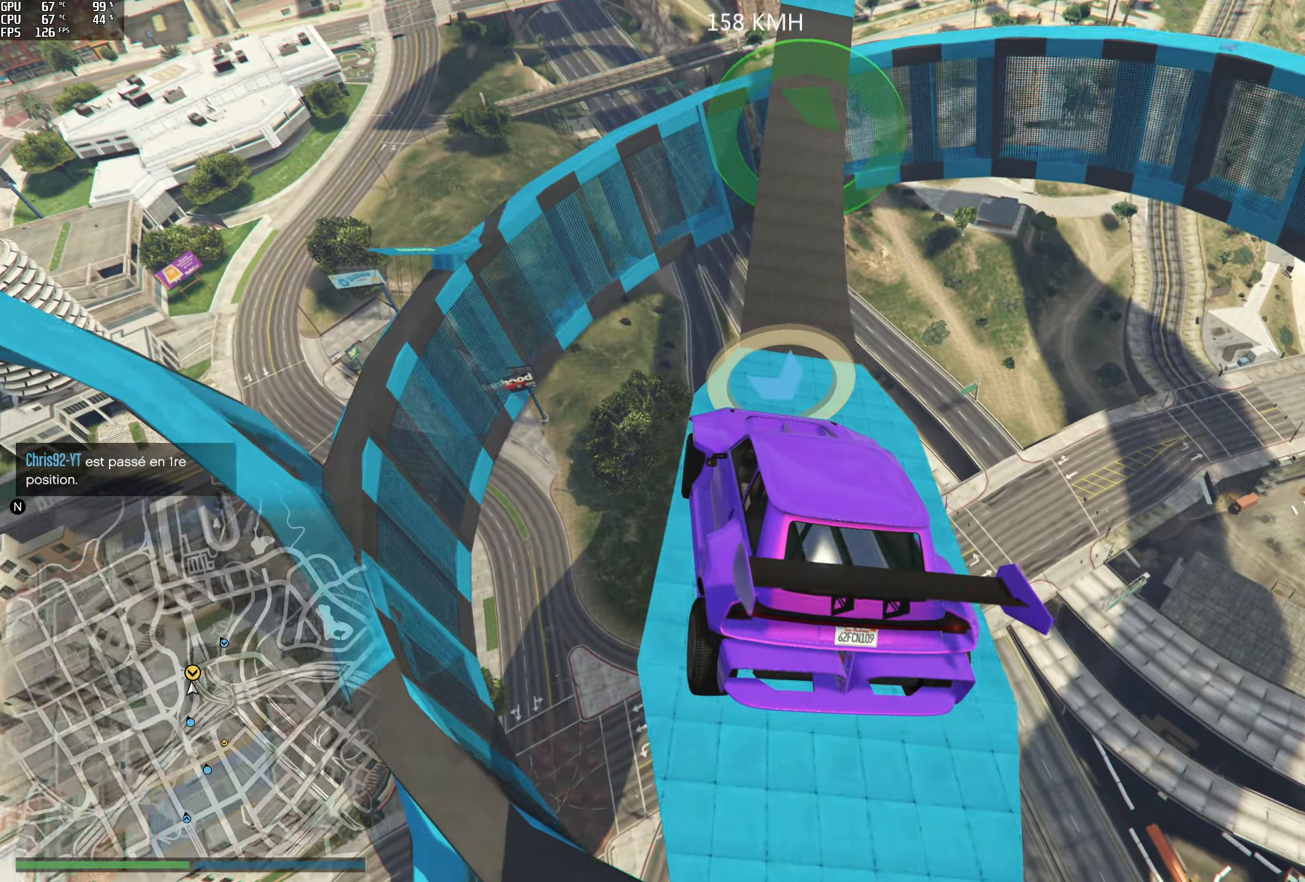
{"buttons": [], "left_stick": "center", "right_stick": "down-left", "events": []}
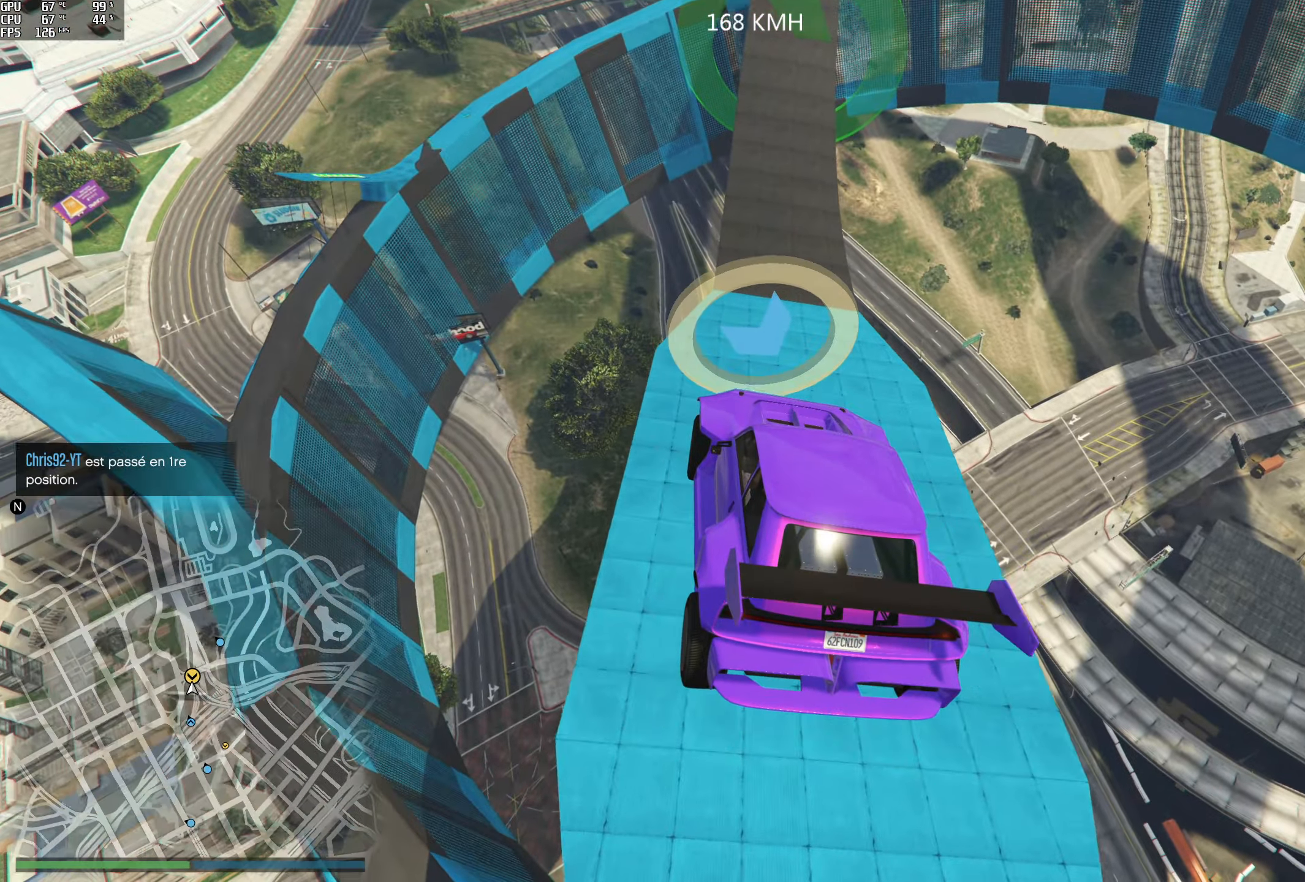
{"buttons": ["R2"], "left_stick": "center", "right_stick": "center", "events": [[84, "right_stick", "center"], [484, "R2", "down"]]}
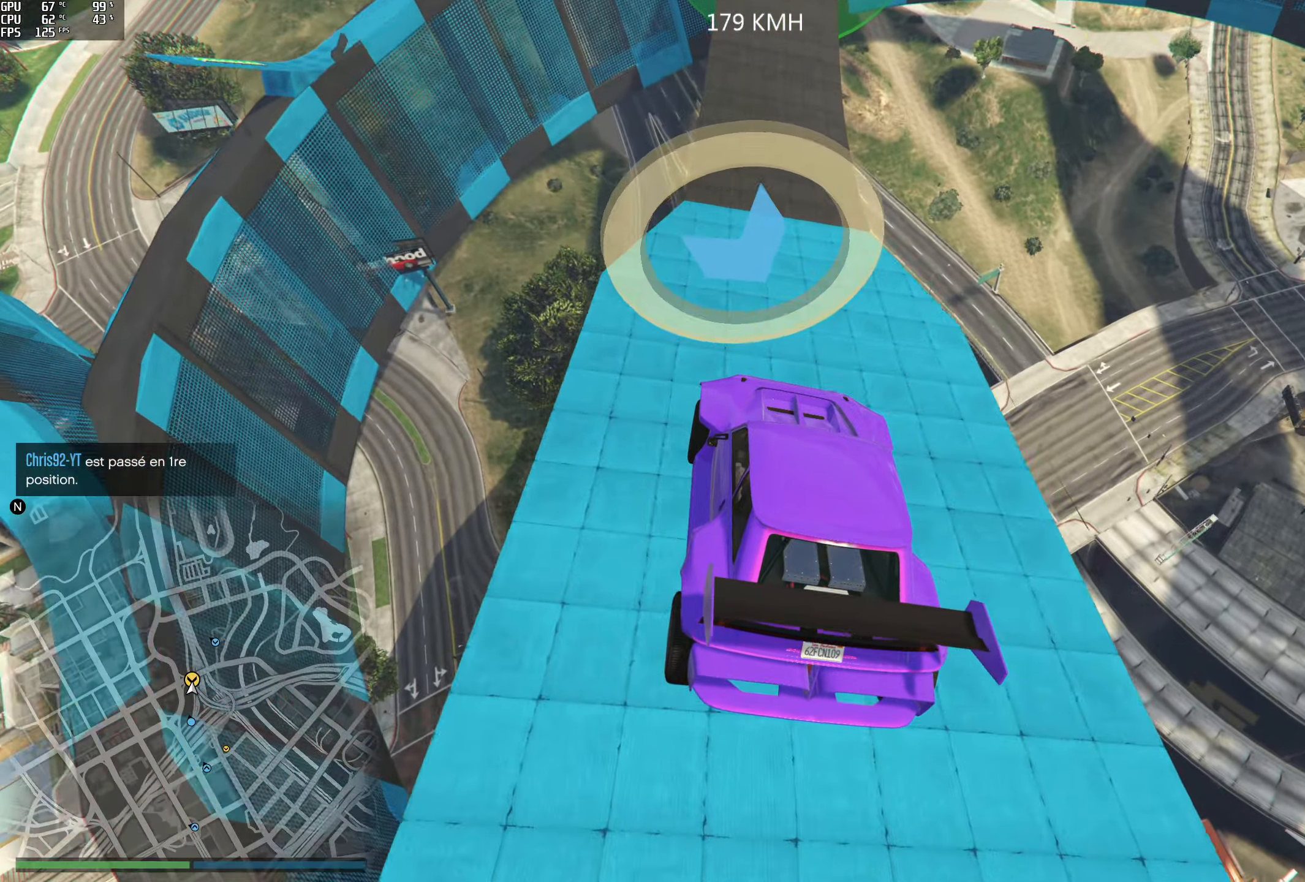
{"buttons": ["R2"], "left_stick": "center", "right_stick": "up", "events": [[234, "right_stick", "up"]]}
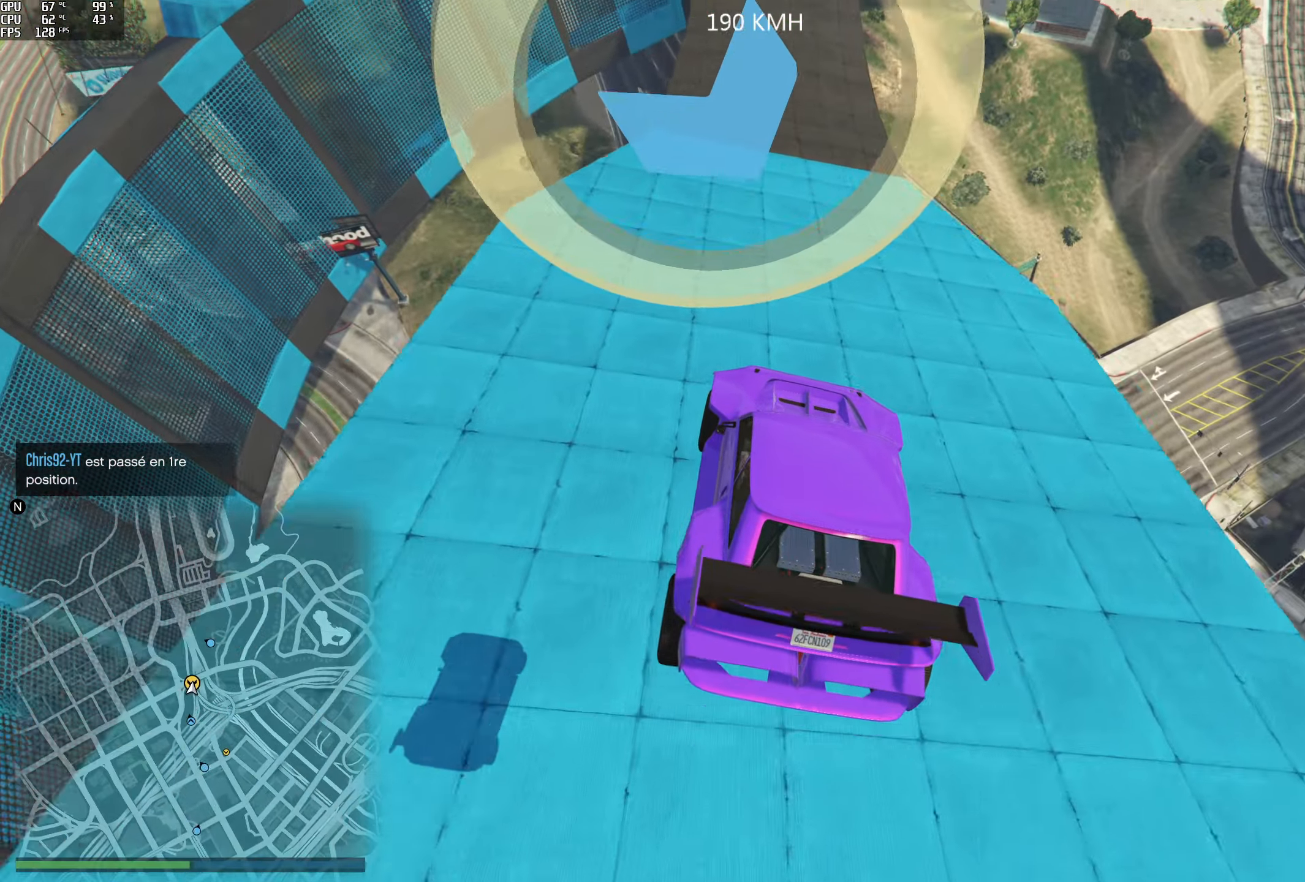
{"buttons": ["R2"], "left_stick": "left", "right_stick": "up", "events": [[217, "left_stick", "left"], [350, "left_stick", "center"], [467, "left_stick", "left"]]}
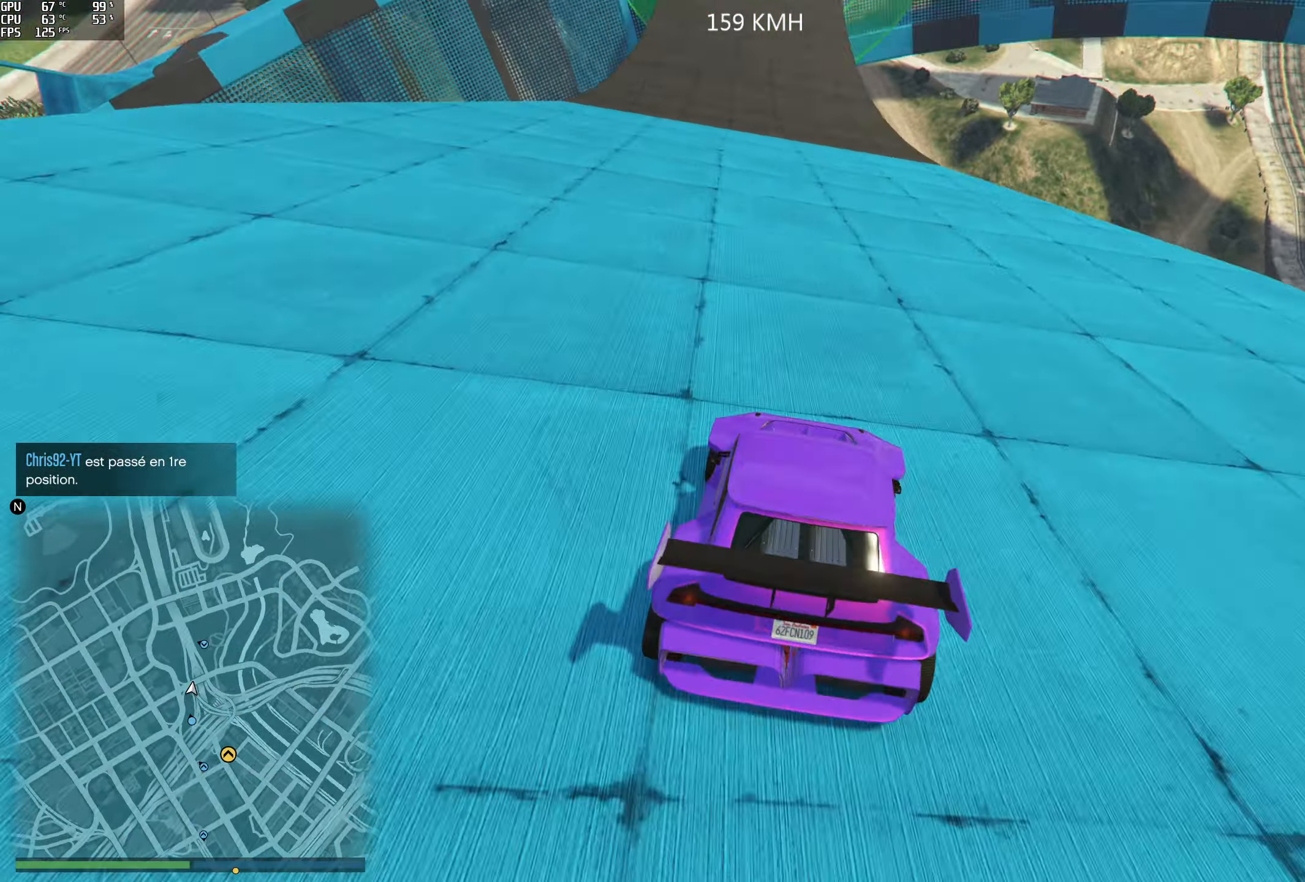
{"buttons": ["R2"], "left_stick": "center", "right_stick": "center", "events": [[84, "left_stick", "center"], [100, "right_stick", "center"], [200, "left_stick", "left"], [350, "left_stick", "center"]]}
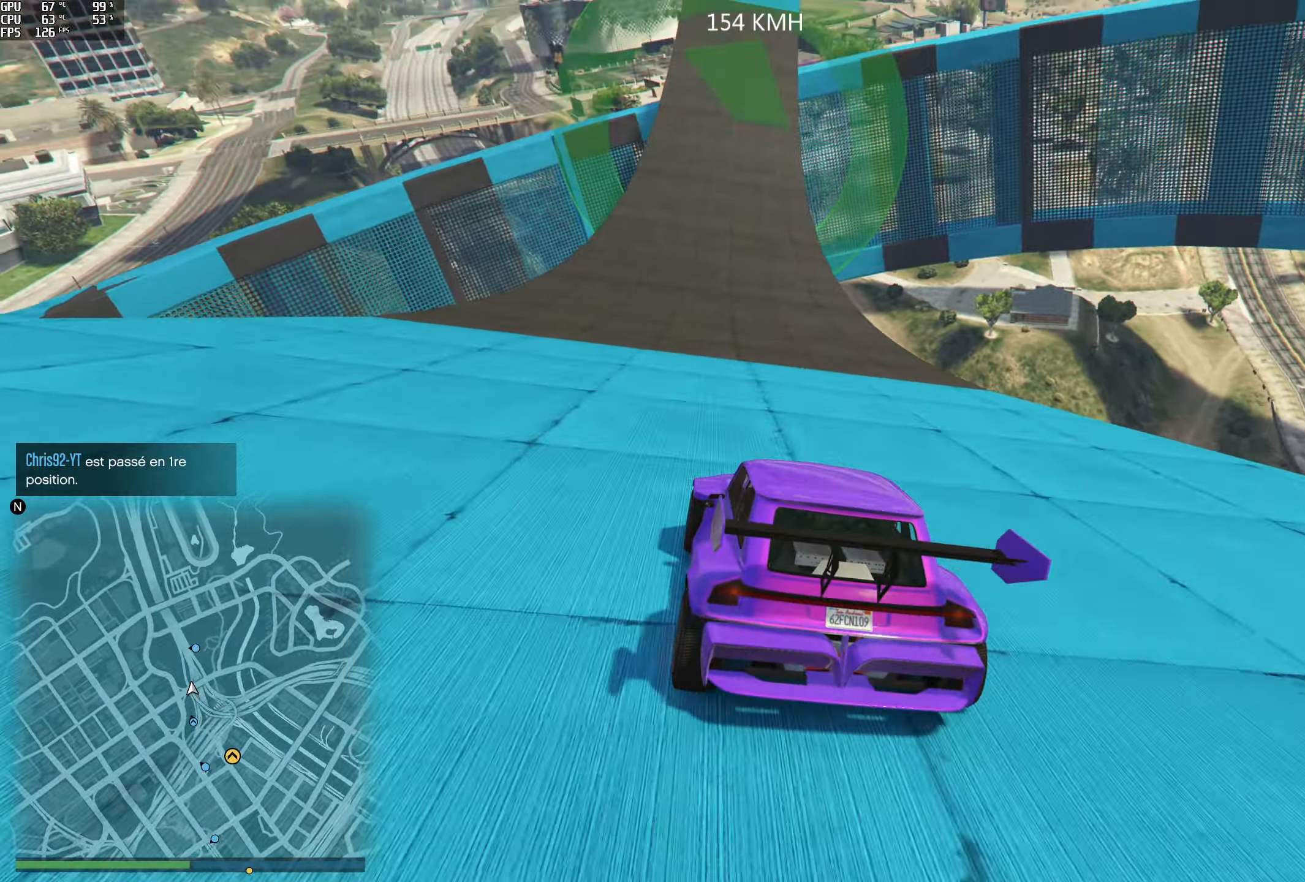
{"buttons": ["R2"], "left_stick": "center", "right_stick": "up", "events": [[17, "left_stick", "left"], [134, "left_stick", "center"], [267, "left_stick", "down-right"], [267, "right_stick", "up"], [317, "left_stick", "center"]]}
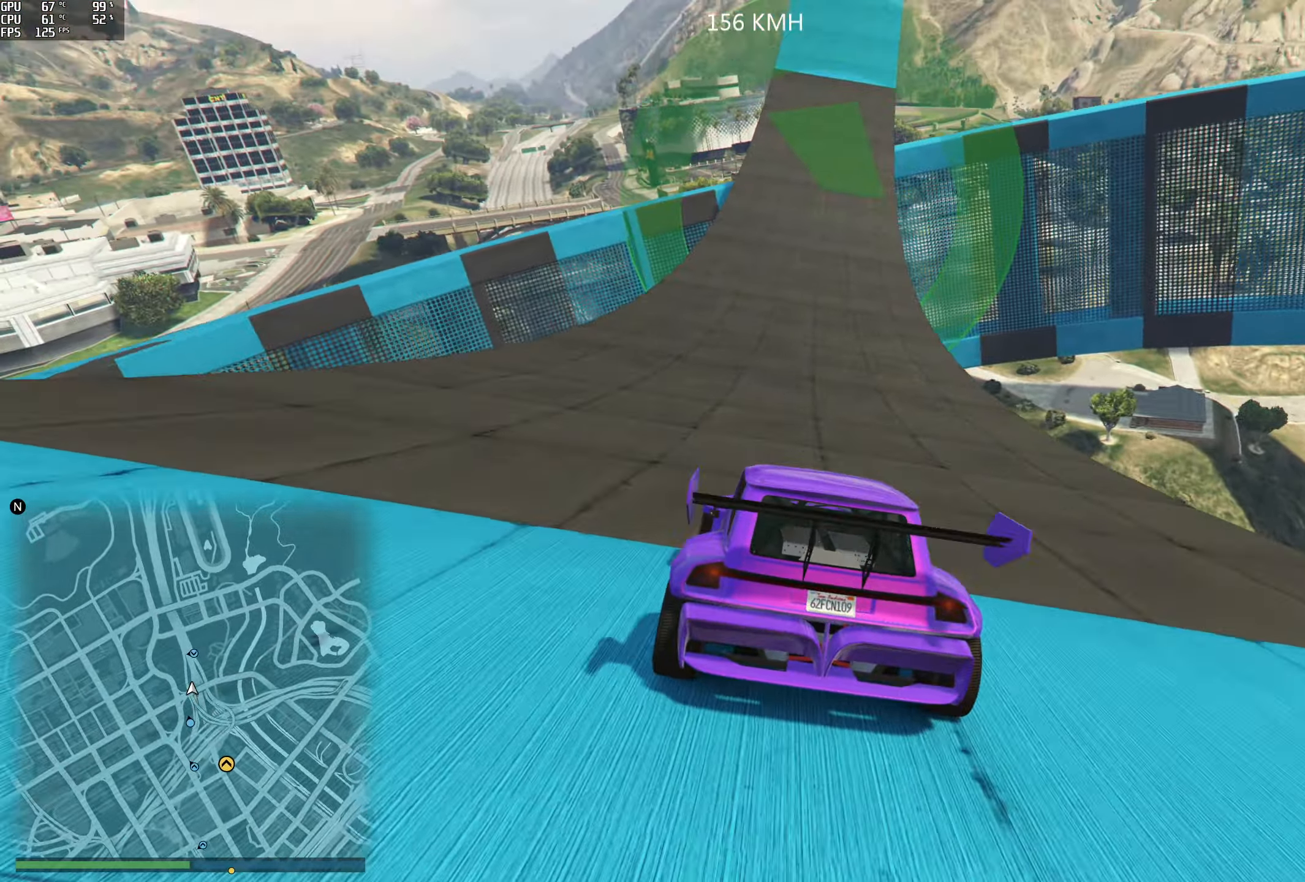
{"buttons": ["R2"], "left_stick": "right", "right_stick": "center", "events": [[467, "right_stick", "center"], [484, "left_stick", "right"]]}
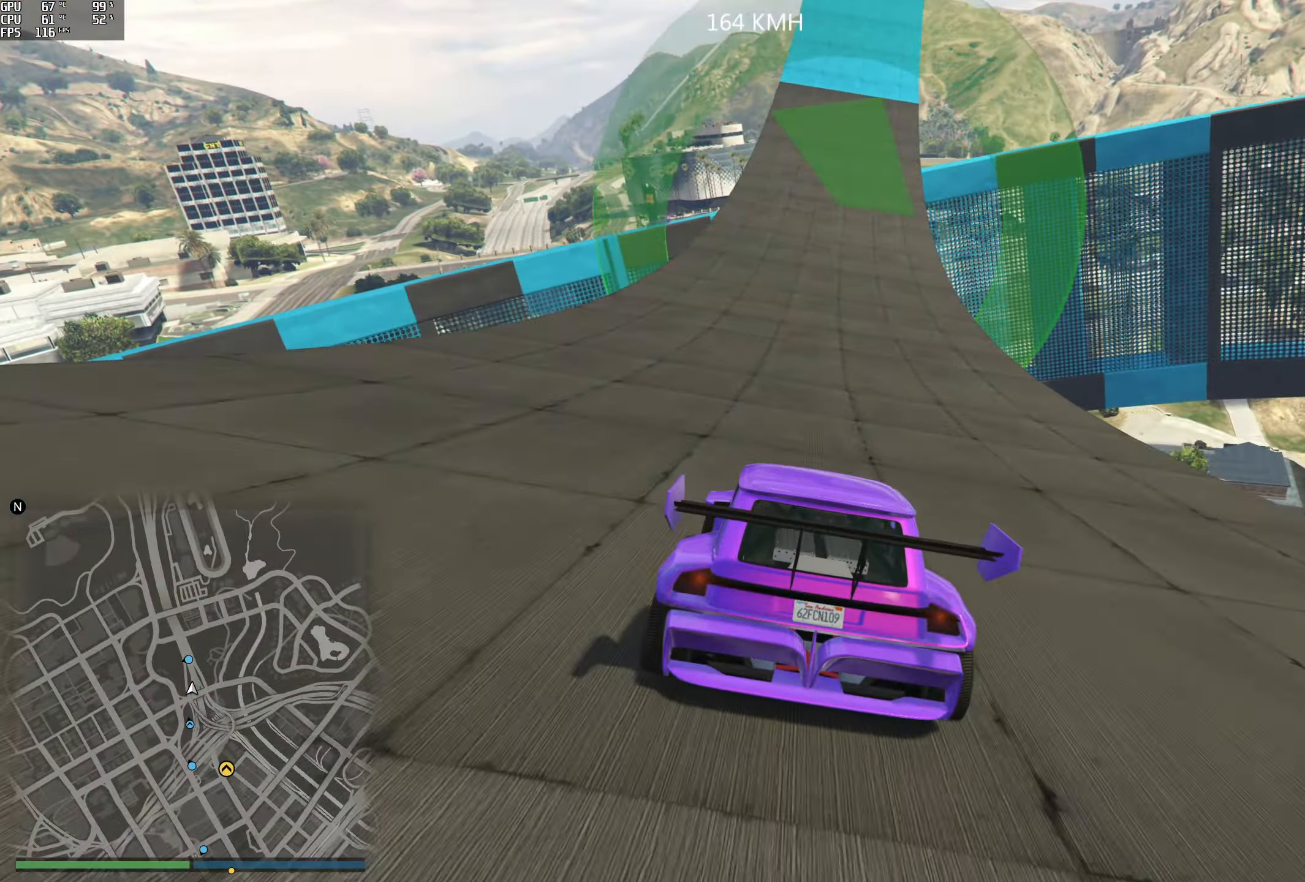
{"buttons": ["R2"], "left_stick": "center", "right_stick": "center", "events": [[34, "left_stick", "center"], [367, "left_stick", "left"], [484, "left_stick", "center"]]}
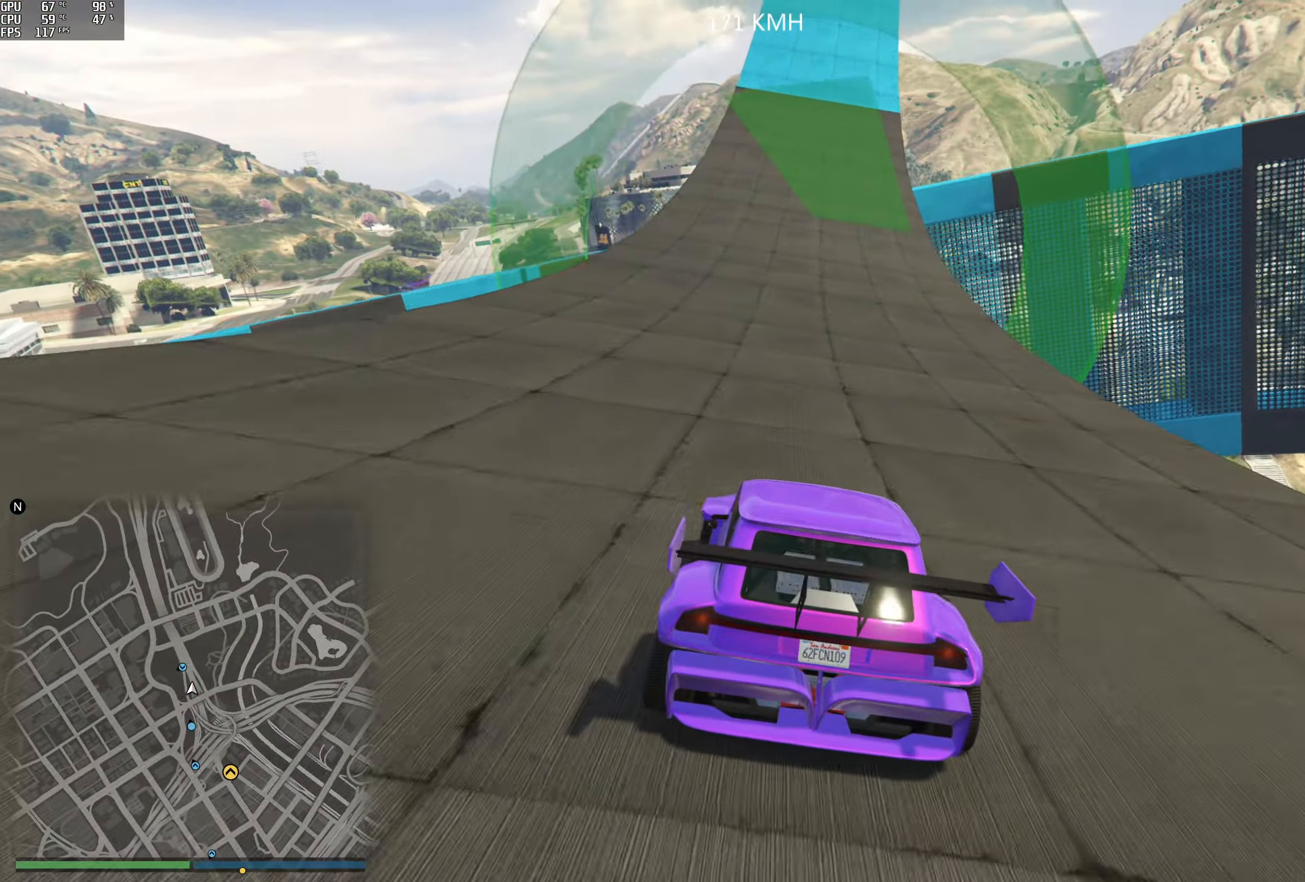
{"buttons": ["R2"], "left_stick": "center", "right_stick": "center", "events": [[167, "left_stick", "right"], [234, "left_stick", "center"]]}